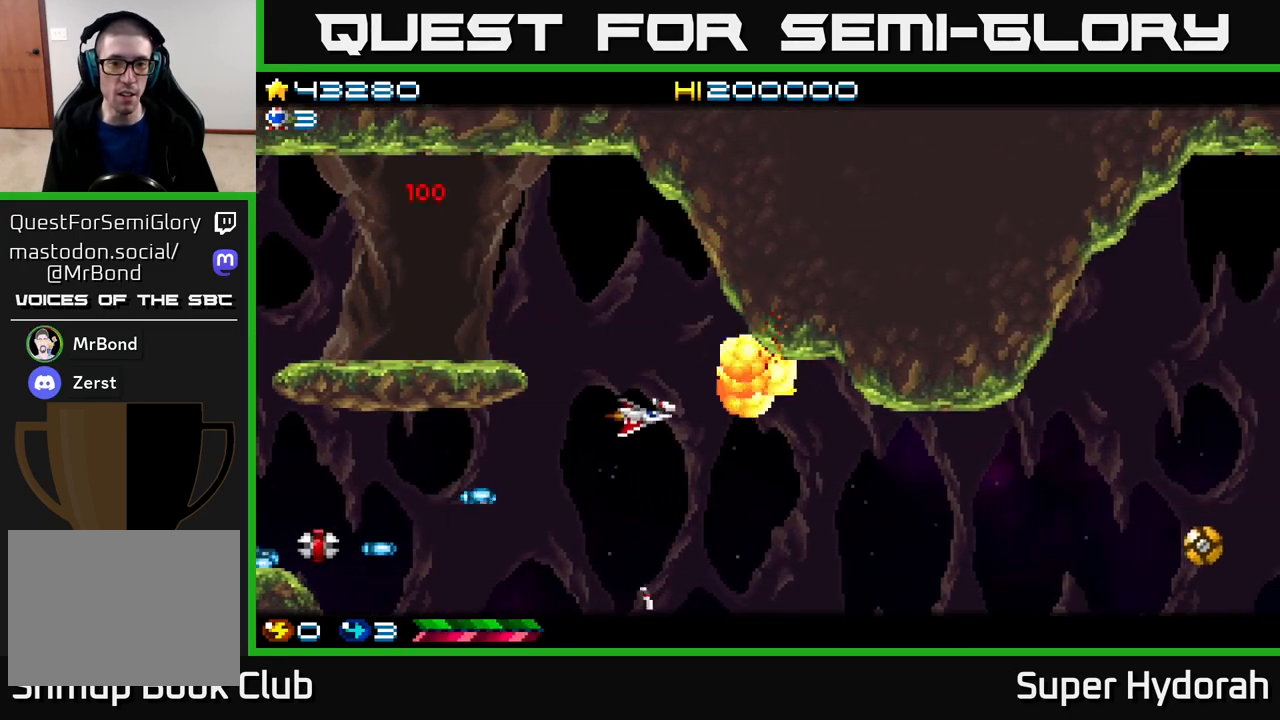
Gameplay with a controller (Xbox layout); each line is a JSON object with the inputs held at the frame after it. "events" lists button and stick changes between this image and that frame as [ms after this image, input, new state], when the widget could be followed in between. Not read: left_stick right_stick.
{"buttons": ["A", "DPAD_DOWN"], "events": []}
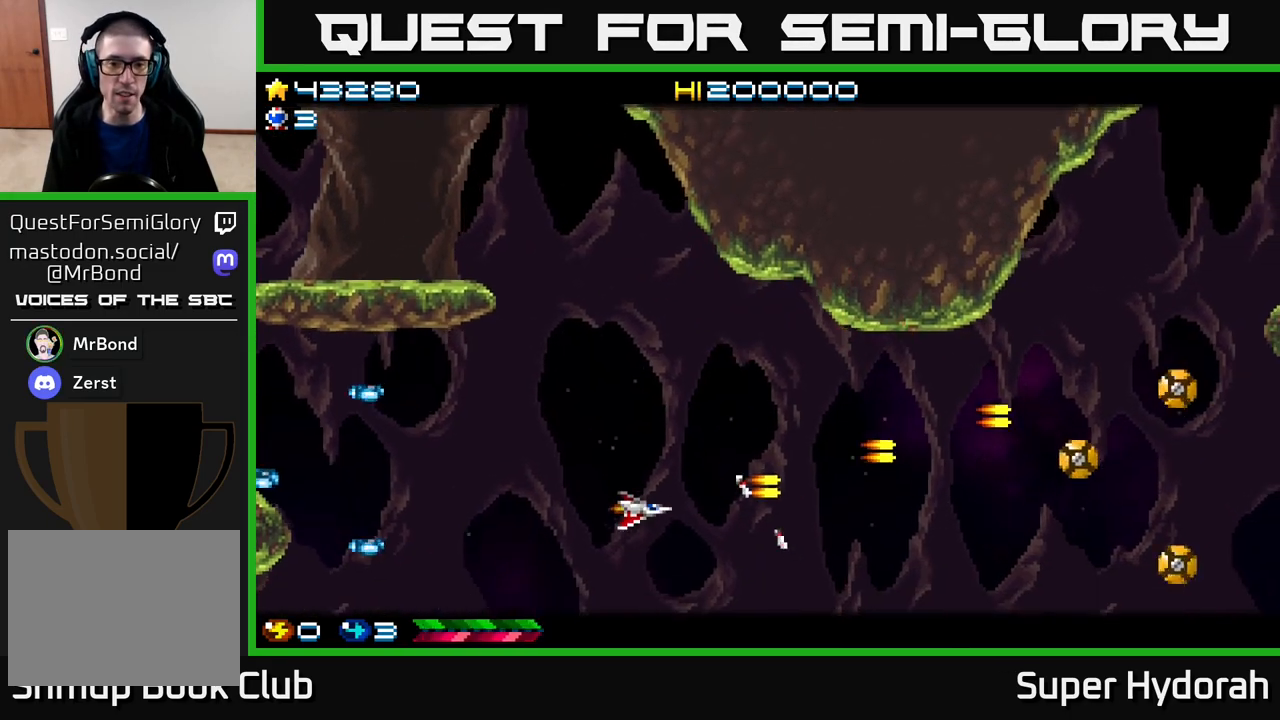
{"buttons": ["A", "DPAD_DOWN"], "events": [[17, "DPAD_LEFT", "down"], [33, "DPAD_DOWN", "up"], [117, "DPAD_UP", "down"], [200, "DPAD_UP", "up"], [250, "DPAD_LEFT", "up"], [267, "DPAD_DOWN", "down"]]}
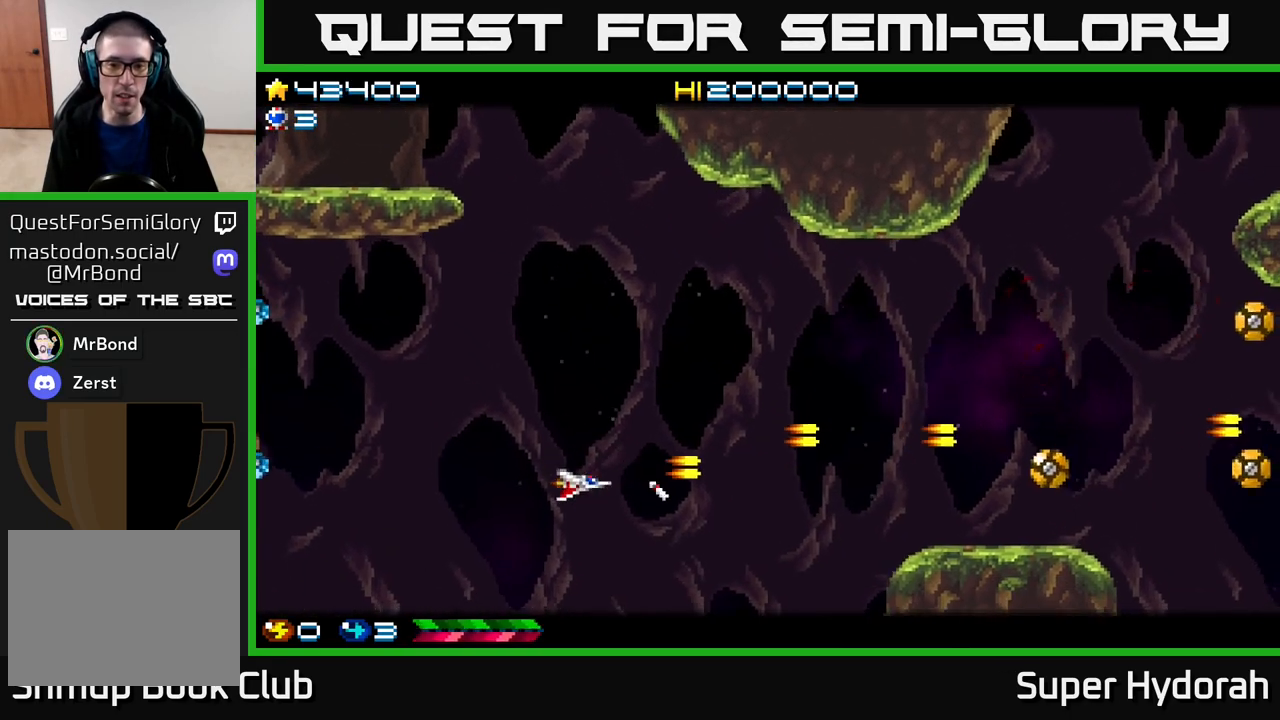
{"buttons": ["A", "DPAD_UP", "DPAD_LEFT"], "events": [[117, "DPAD_DOWN", "up"], [117, "DPAD_LEFT", "down"], [300, "DPAD_LEFT", "up"], [333, "DPAD_LEFT", "down"], [400, "DPAD_UP", "down"]]}
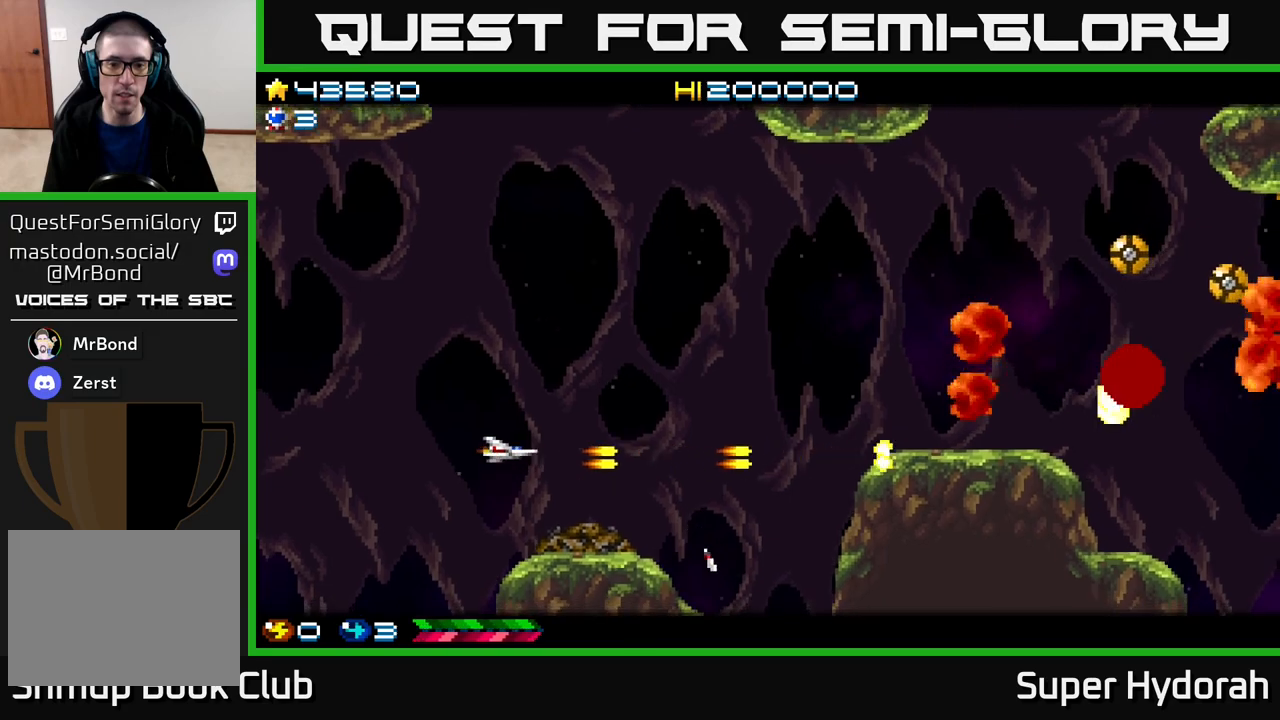
{"buttons": ["A", "DPAD_DOWN", "DPAD_RIGHT"], "events": [[33, "DPAD_UP", "up"], [50, "DPAD_LEFT", "up"], [67, "DPAD_RIGHT", "down"], [467, "DPAD_DOWN", "down"]]}
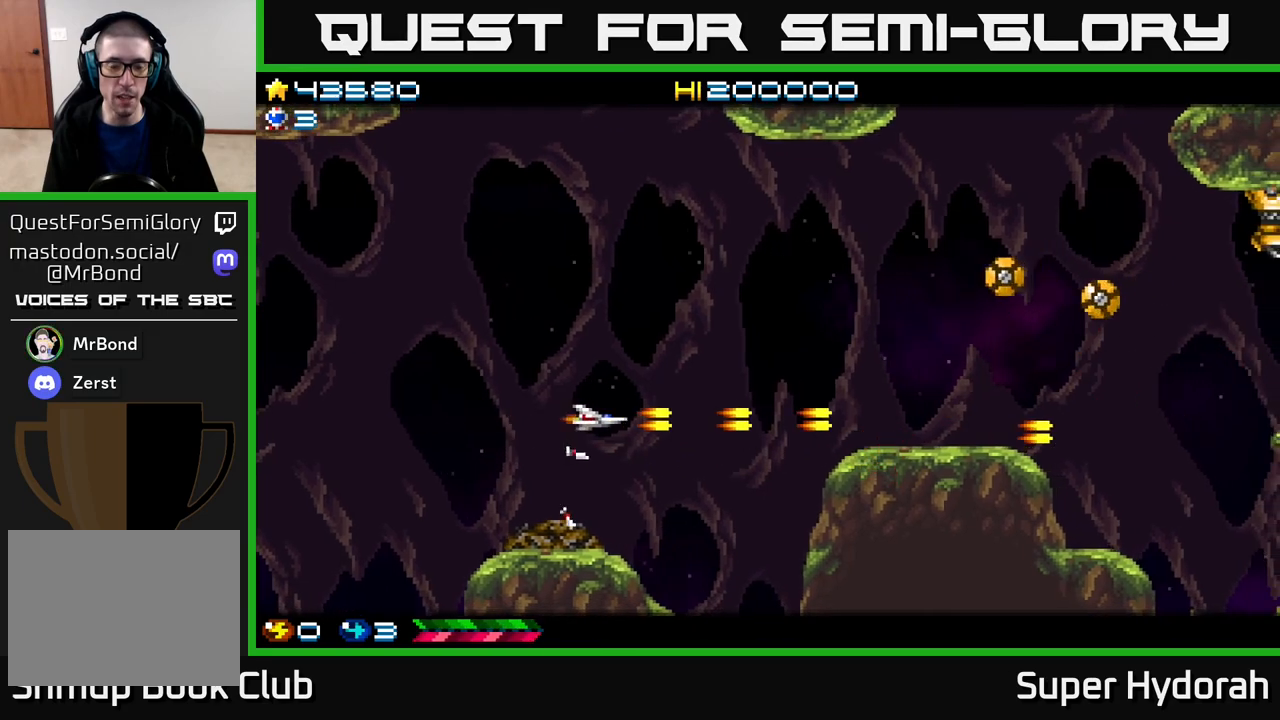
{"buttons": ["A", "DPAD_LEFT"], "events": [[367, "DPAD_RIGHT", "up"], [483, "DPAD_LEFT", "down"], [500, "DPAD_DOWN", "up"]]}
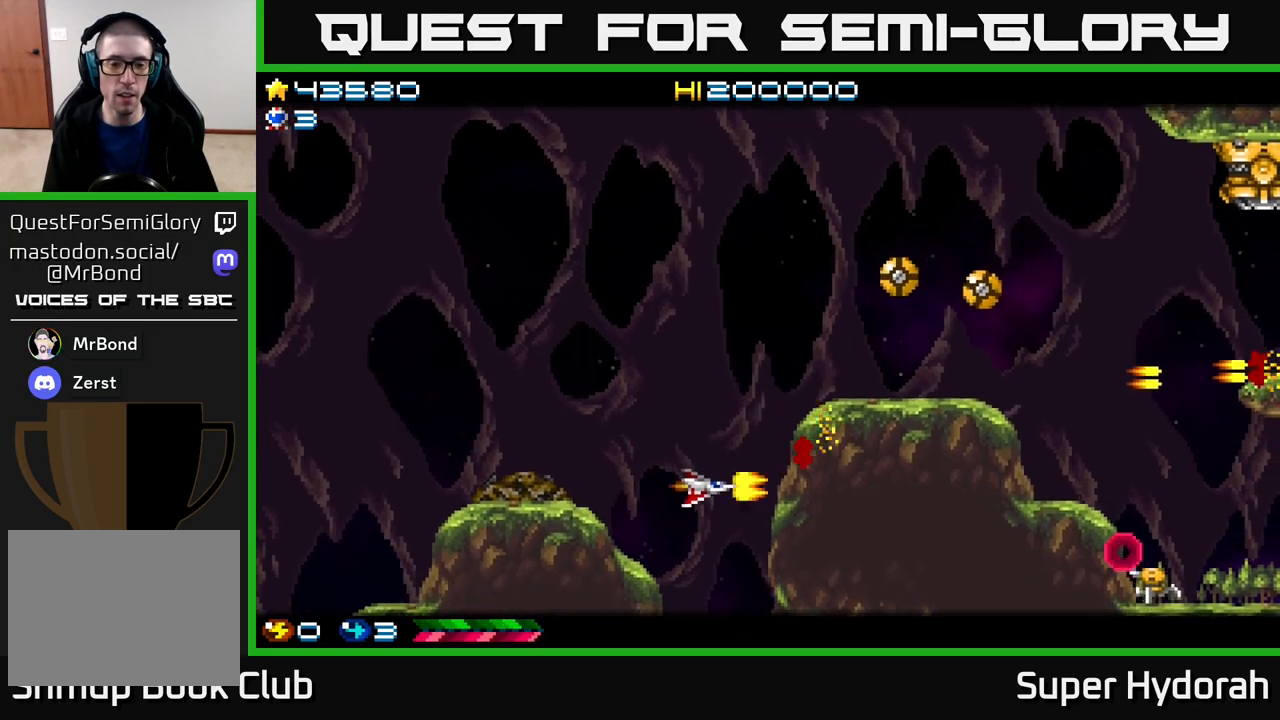
{"buttons": ["A", "DPAD_DOWN"], "events": [[33, "DPAD_LEFT", "up"], [183, "DPAD_DOWN", "down"]]}
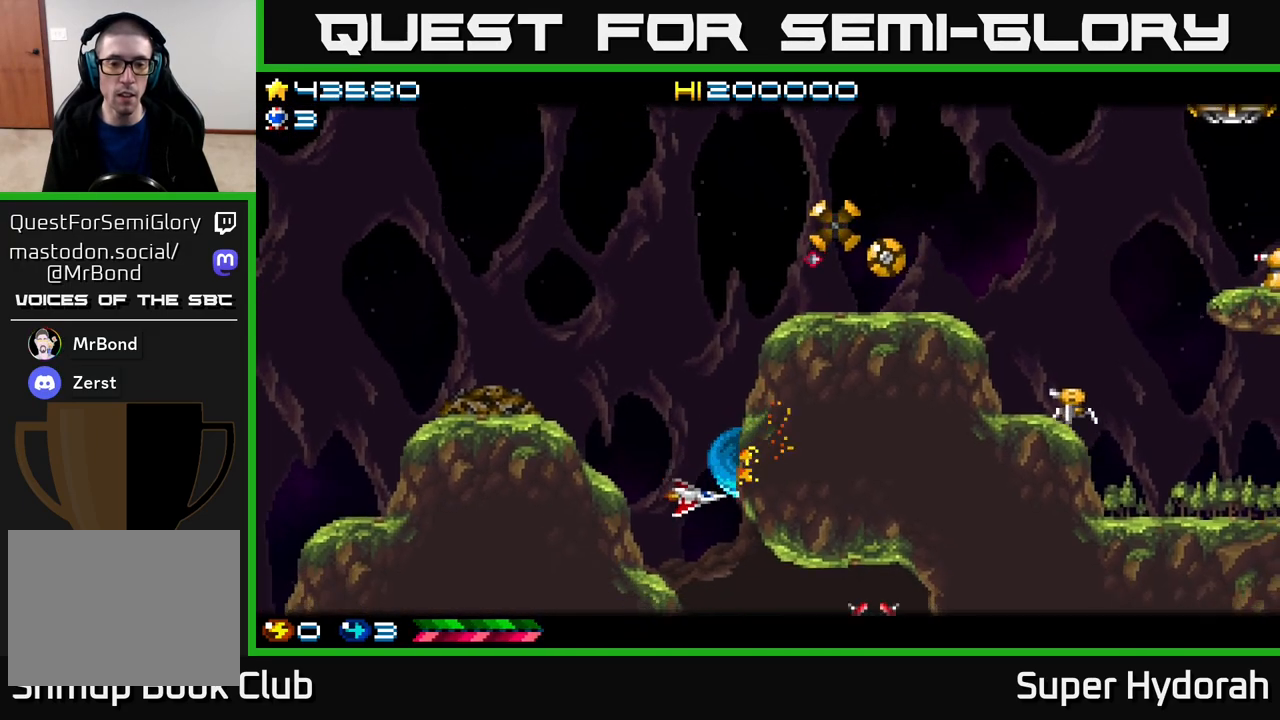
{"buttons": ["A"], "events": [[100, "DPAD_RIGHT", "down"], [117, "DPAD_DOWN", "up"], [217, "DPAD_DOWN", "down"], [250, "DPAD_RIGHT", "up"], [383, "DPAD_DOWN", "up"]]}
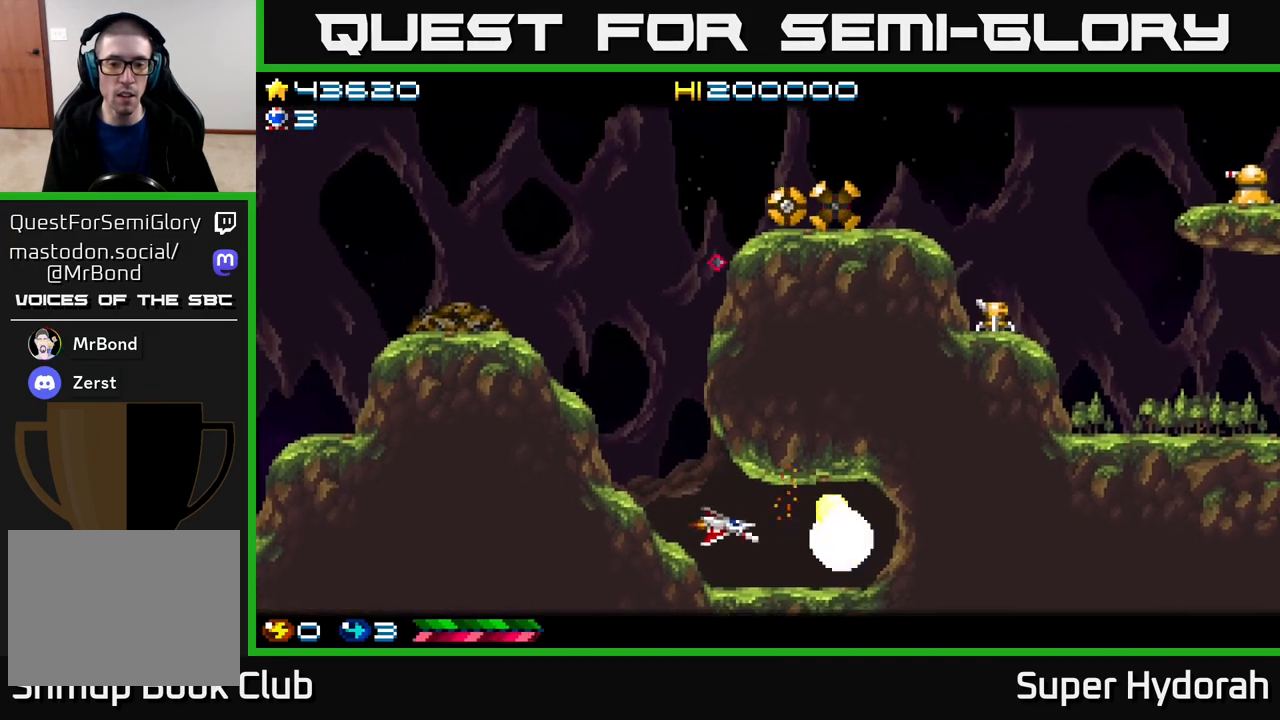
{"buttons": ["A", "DPAD_UP"], "events": [[17, "DPAD_DOWN", "down"], [117, "DPAD_DOWN", "up"], [217, "DPAD_RIGHT", "down"], [417, "DPAD_UP", "down"], [433, "DPAD_RIGHT", "up"]]}
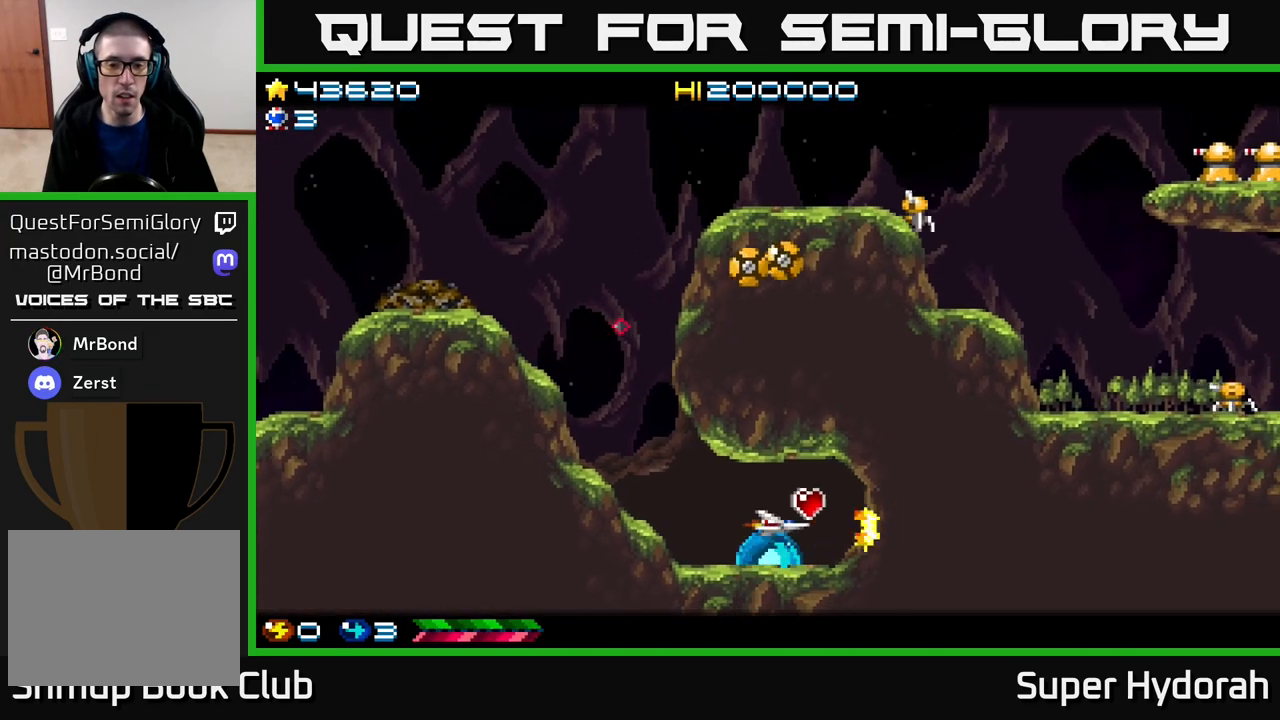
{"buttons": ["A", "DPAD_UP", "DPAD_LEFT"], "events": [[33, "DPAD_UP", "up"], [83, "DPAD_LEFT", "down"], [450, "DPAD_UP", "down"]]}
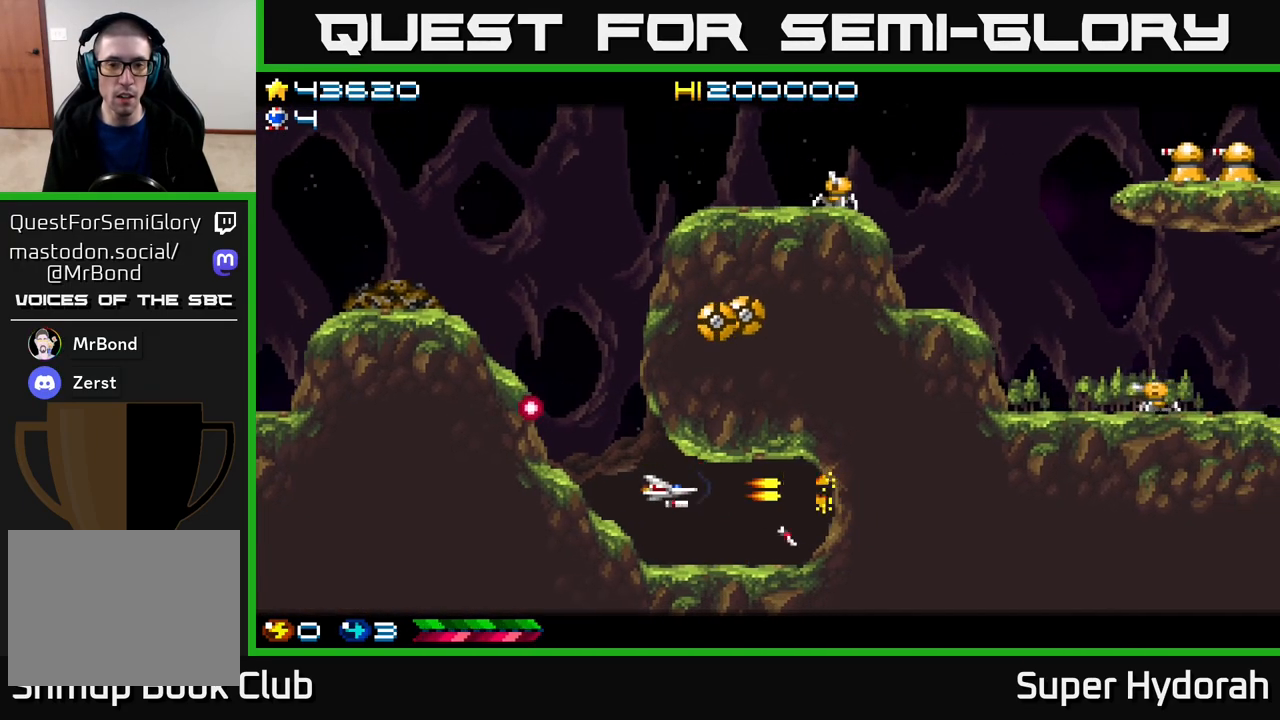
{"buttons": ["A", "DPAD_UP", "DPAD_LEFT"], "events": [[267, "DPAD_LEFT", "up"], [367, "DPAD_LEFT", "down"]]}
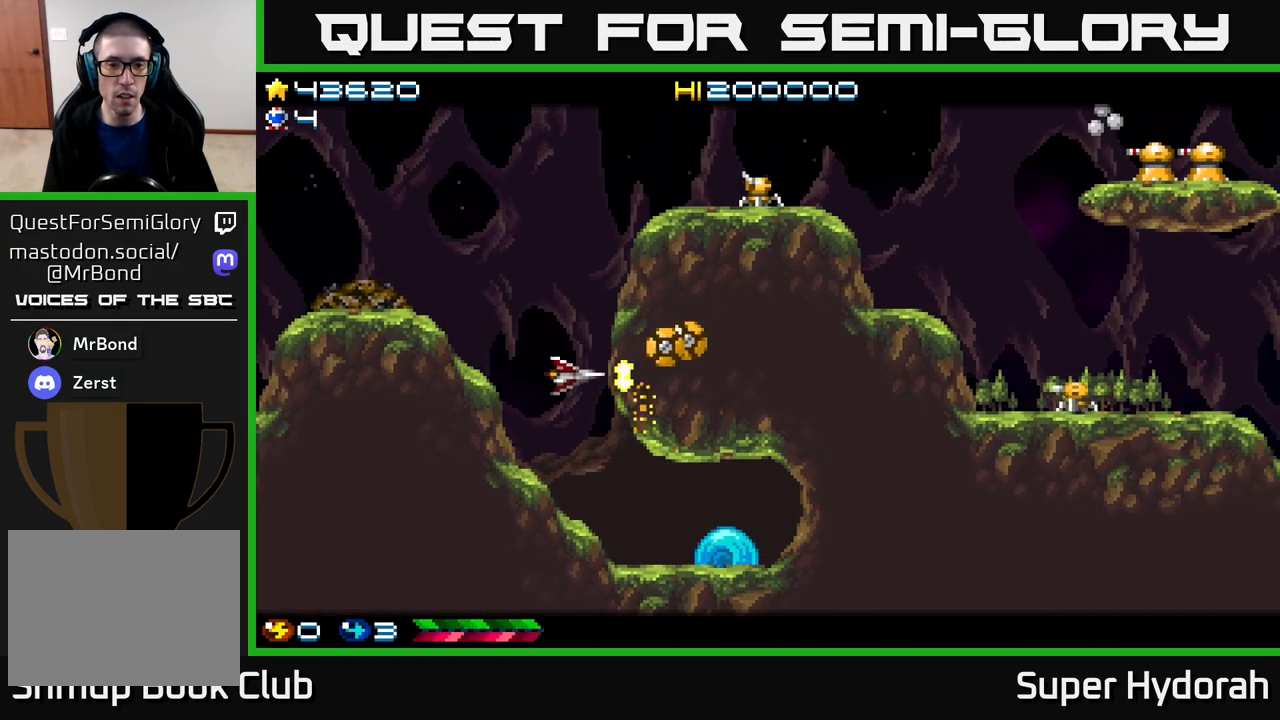
{"buttons": ["A", "DPAD_LEFT"], "events": [[83, "DPAD_LEFT", "up"], [133, "DPAD_UP", "up"], [500, "DPAD_LEFT", "down"]]}
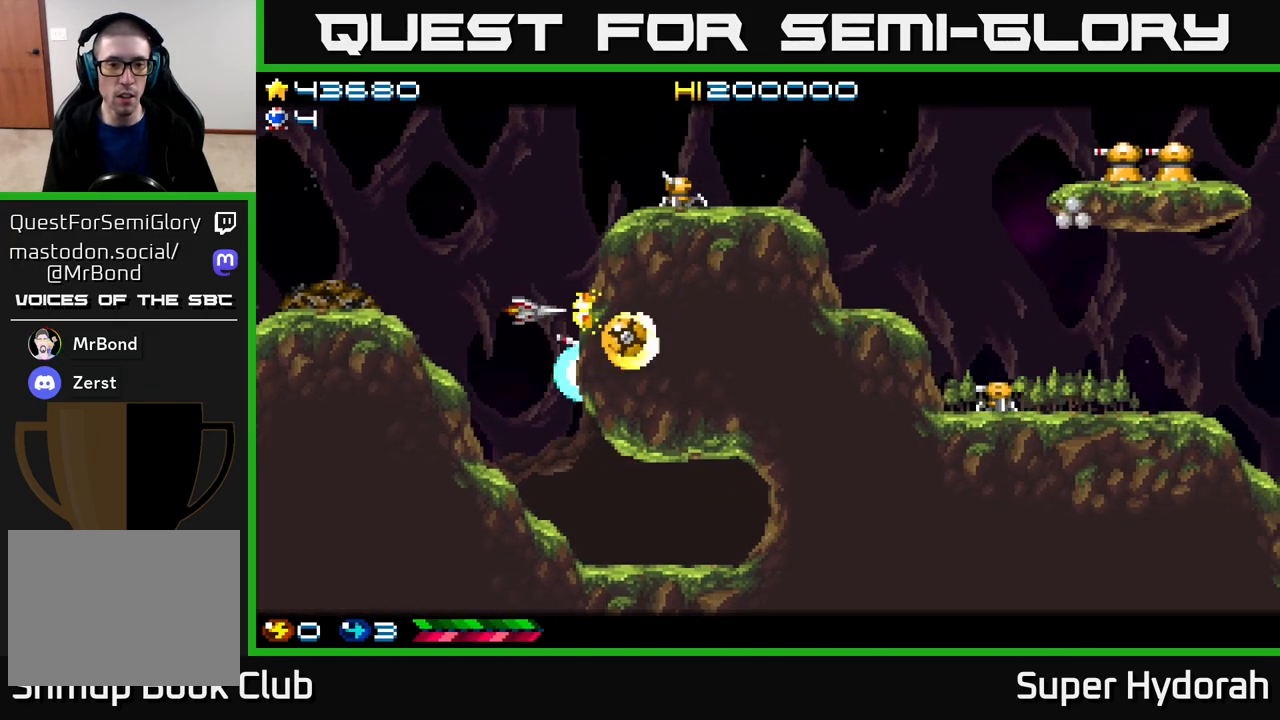
{"buttons": ["A", "DPAD_UP"], "events": [[150, "DPAD_LEFT", "up"], [350, "DPAD_UP", "down"], [383, "DPAD_LEFT", "down"], [467, "DPAD_LEFT", "up"]]}
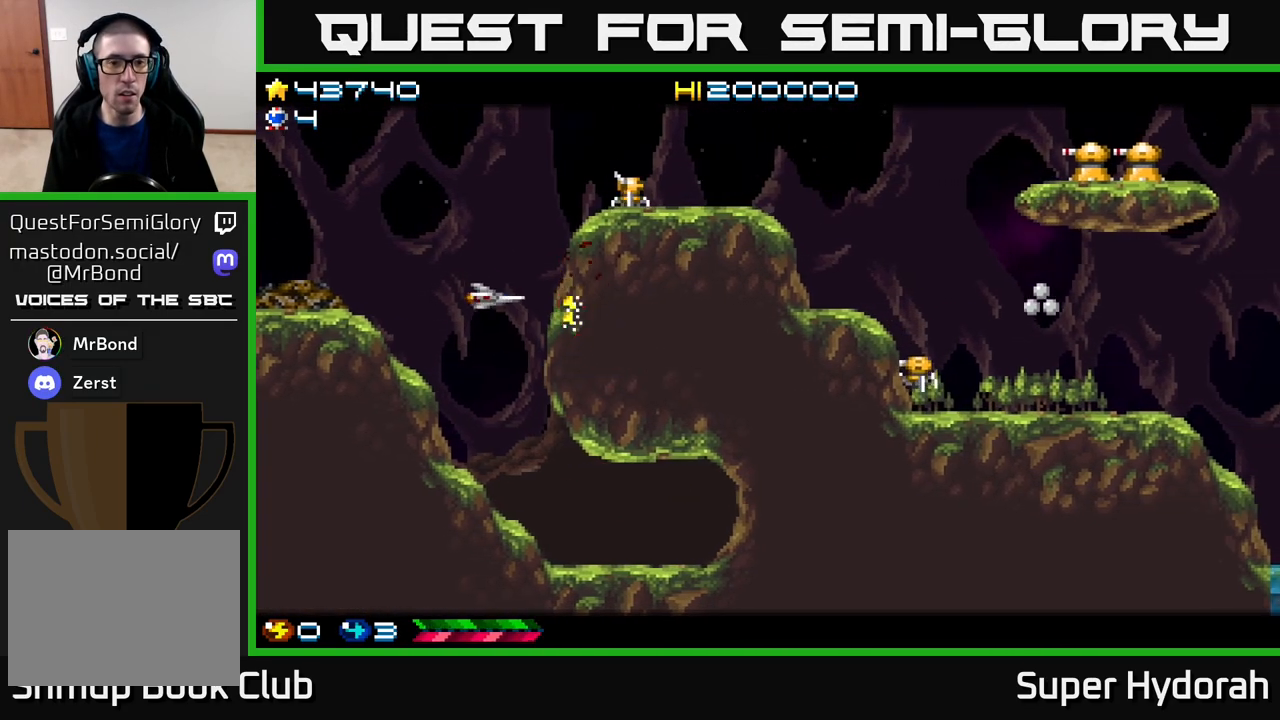
{"buttons": ["A", "DPAD_UP"], "events": [[400, "DPAD_RIGHT", "down"], [467, "DPAD_RIGHT", "up"]]}
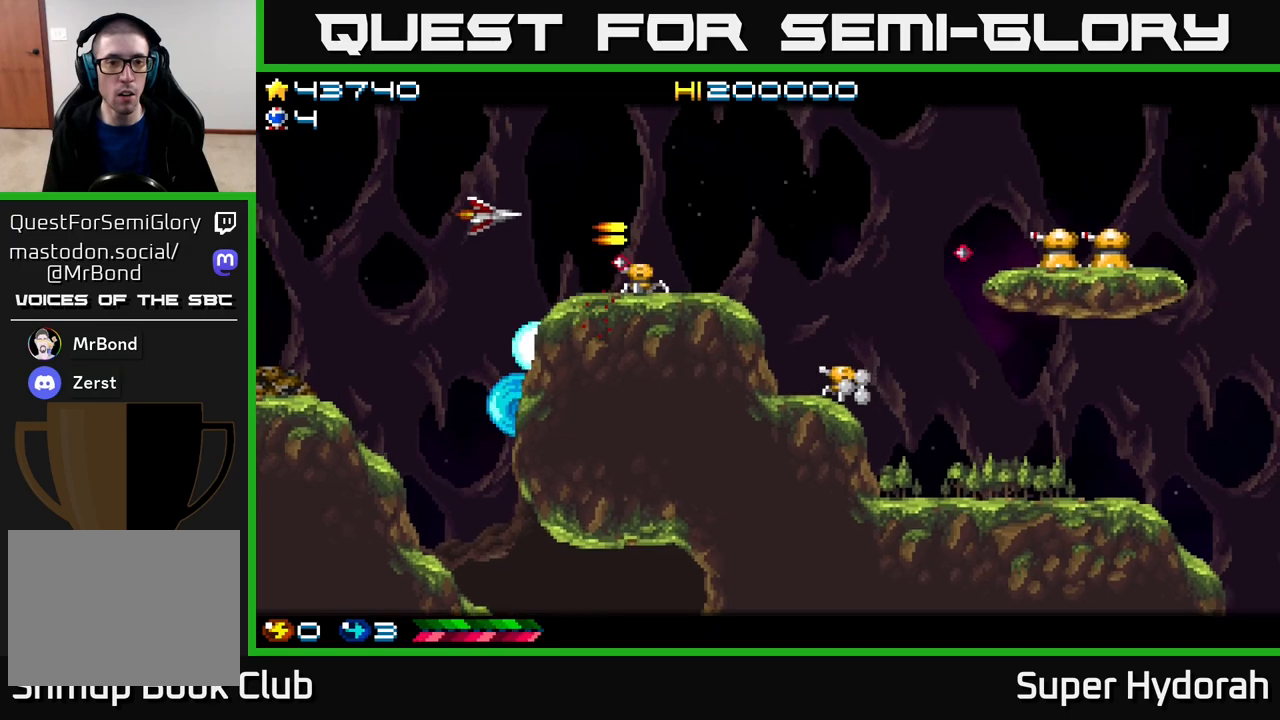
{"buttons": ["A", "DPAD_UP"], "events": [[83, "DPAD_UP", "up"], [117, "DPAD_DOWN", "down"], [200, "DPAD_LEFT", "down"], [317, "DPAD_DOWN", "up"], [367, "DPAD_UP", "down"], [483, "DPAD_LEFT", "up"]]}
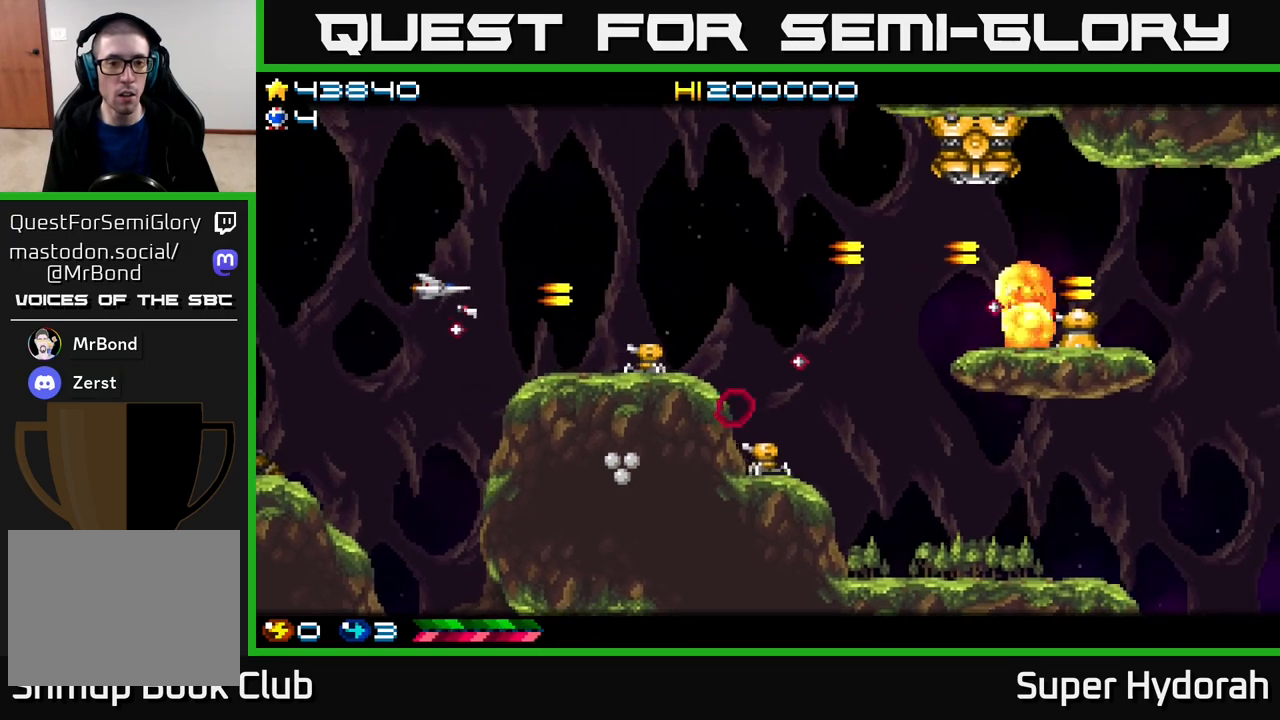
{"buttons": ["A", "DPAD_DOWN", "DPAD_LEFT"], "events": [[67, "DPAD_UP", "up"], [83, "DPAD_RIGHT", "down"], [150, "DPAD_DOWN", "down"], [200, "DPAD_RIGHT", "up"], [400, "DPAD_LEFT", "down"]]}
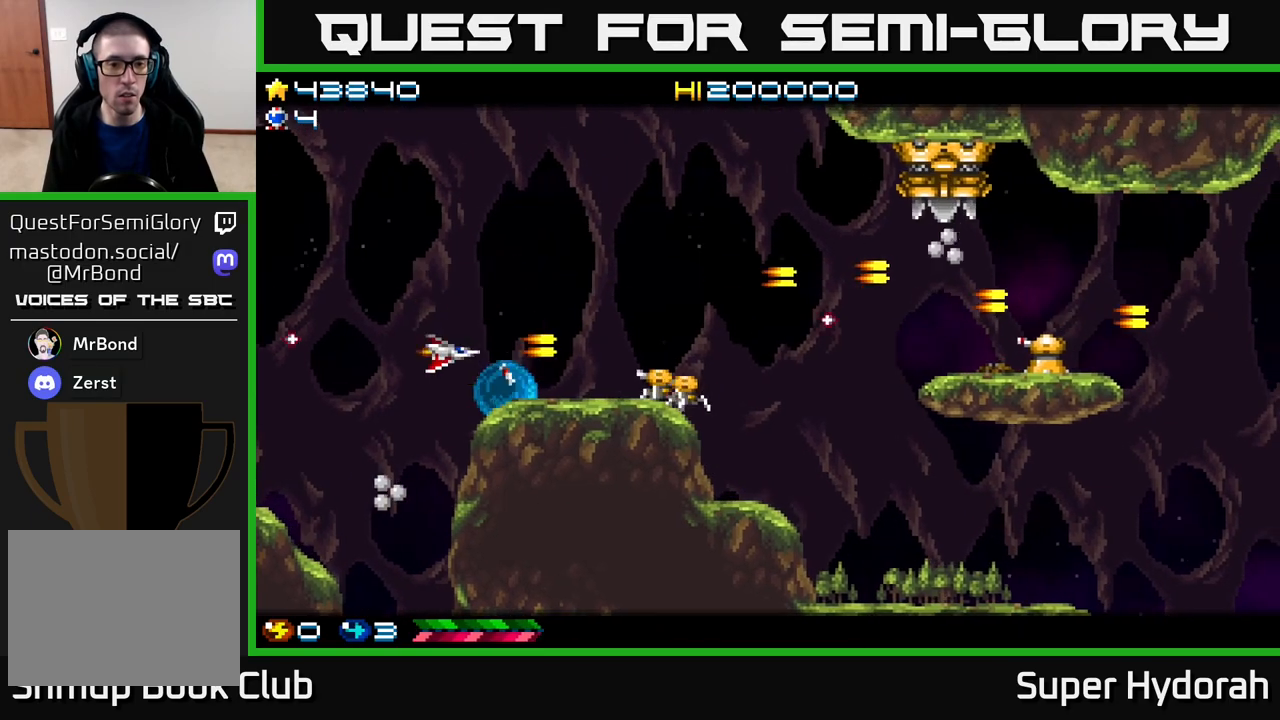
{"buttons": ["A", "DPAD_UP"], "events": [[17, "DPAD_DOWN", "up"], [167, "DPAD_UP", "down"], [233, "DPAD_LEFT", "up"], [300, "DPAD_RIGHT", "down"], [450, "DPAD_RIGHT", "up"]]}
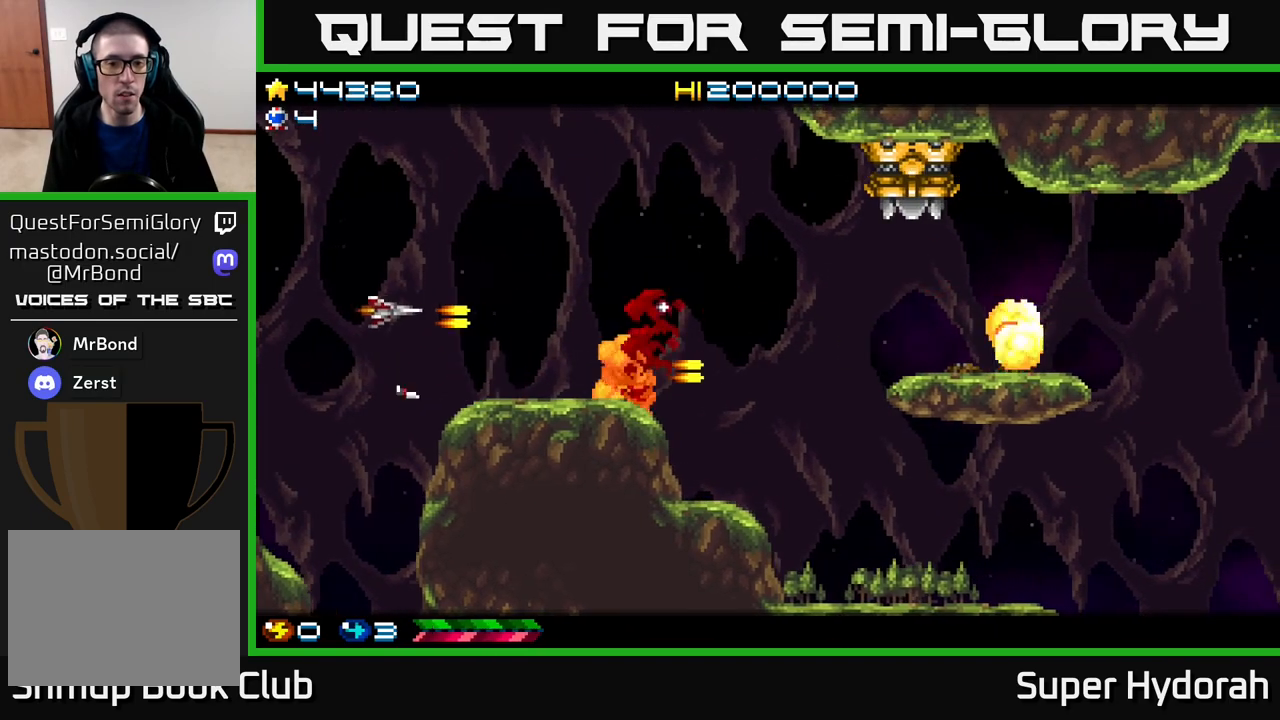
{"buttons": ["A", "DPAD_RIGHT"], "events": [[17, "DPAD_RIGHT", "down"], [417, "DPAD_UP", "up"]]}
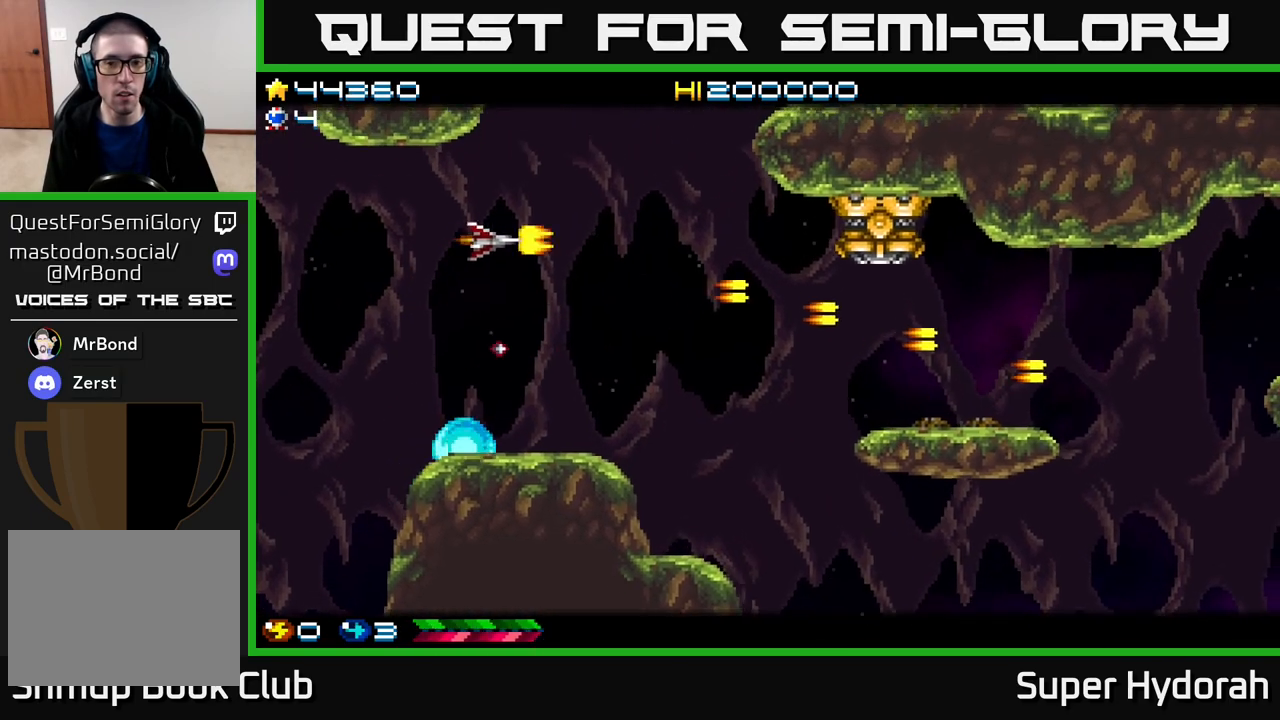
{"buttons": ["A", "DPAD_RIGHT"], "events": []}
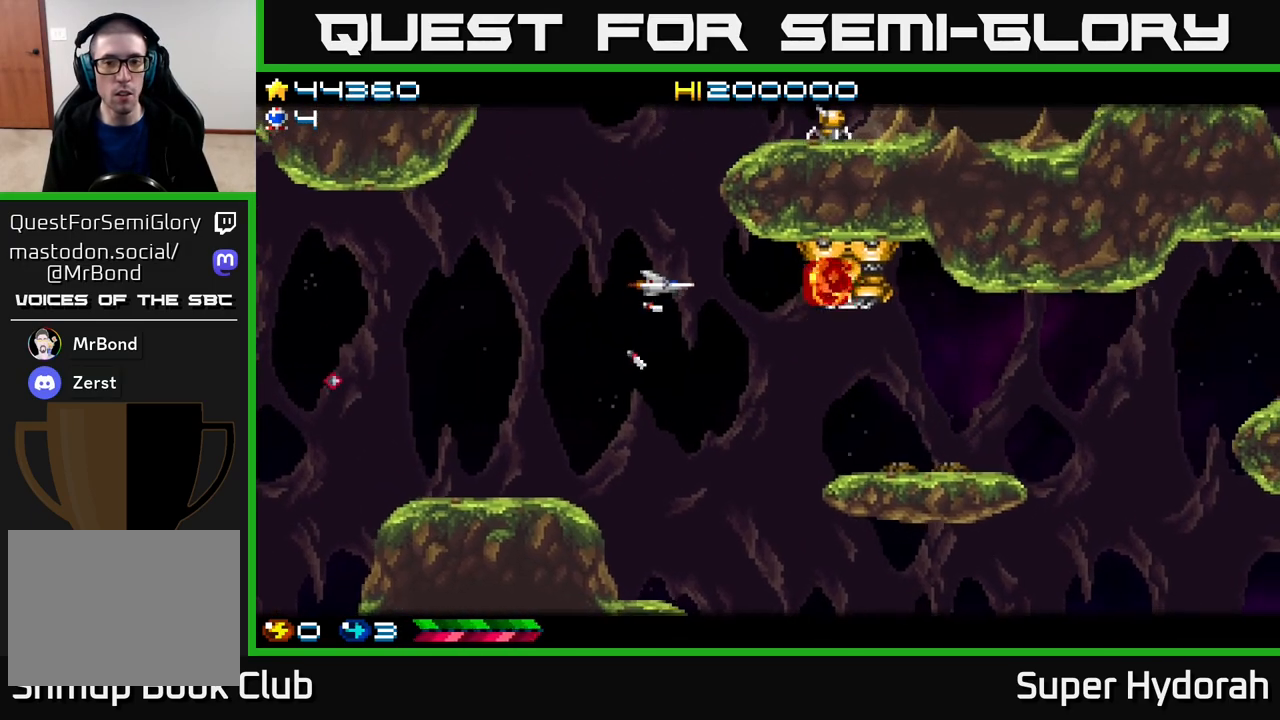
{"buttons": ["A", "DPAD_LEFT"], "events": [[183, "DPAD_RIGHT", "up"], [200, "DPAD_LEFT", "down"]]}
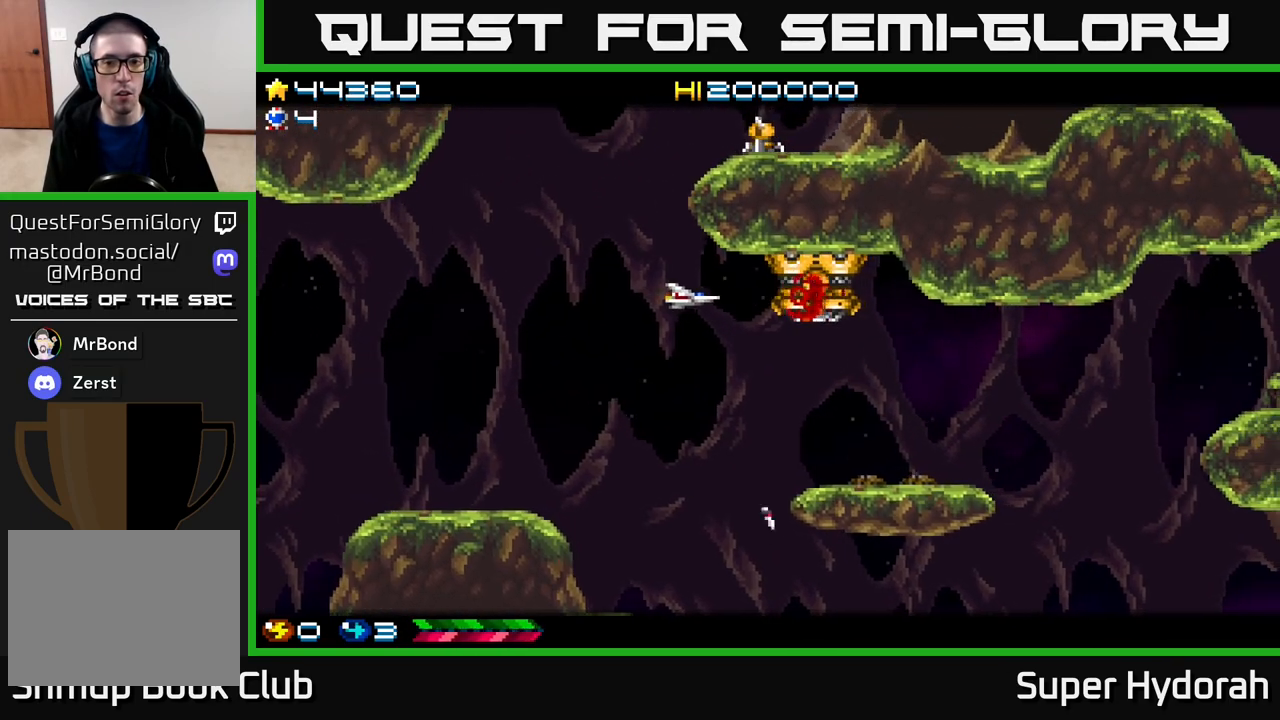
{"buttons": ["A", "DPAD_UP"], "events": [[33, "DPAD_UP", "down"], [183, "DPAD_UP", "up"], [267, "DPAD_UP", "down"], [500, "DPAD_LEFT", "up"]]}
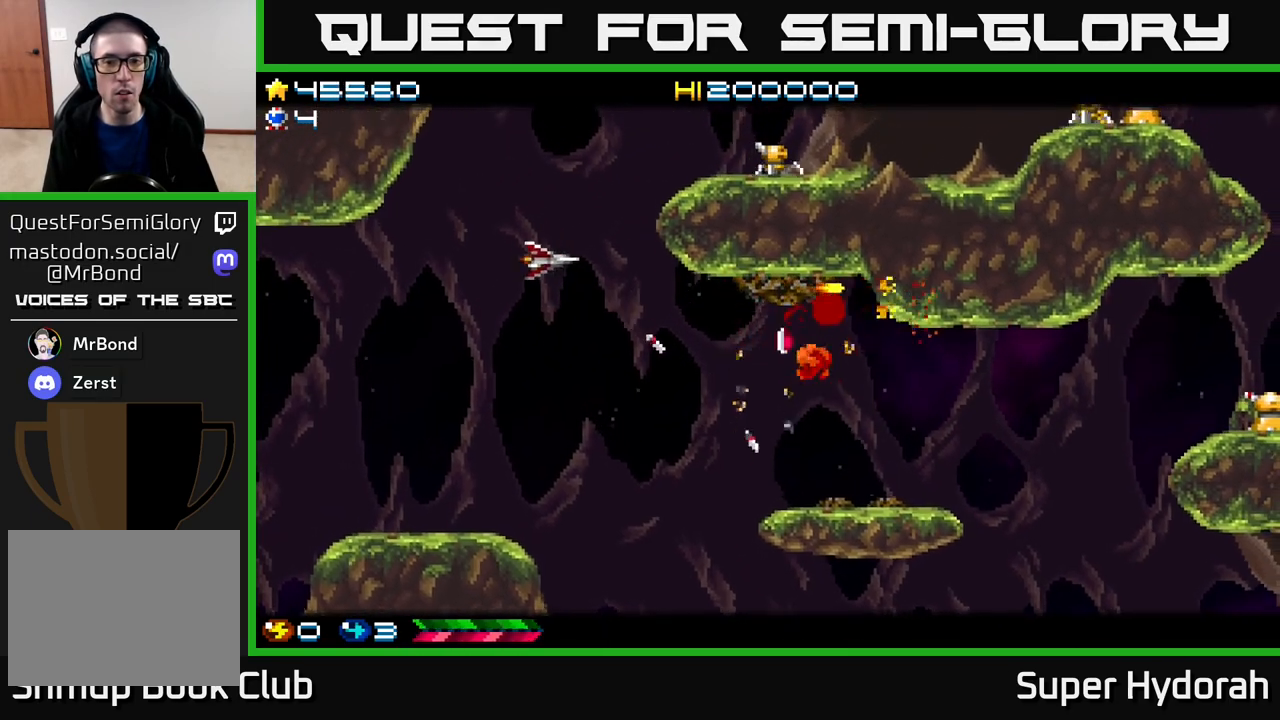
{"buttons": ["A", "DPAD_UP"], "events": [[183, "DPAD_RIGHT", "down"], [417, "DPAD_UP", "up"], [483, "DPAD_RIGHT", "up"], [483, "DPAD_UP", "down"]]}
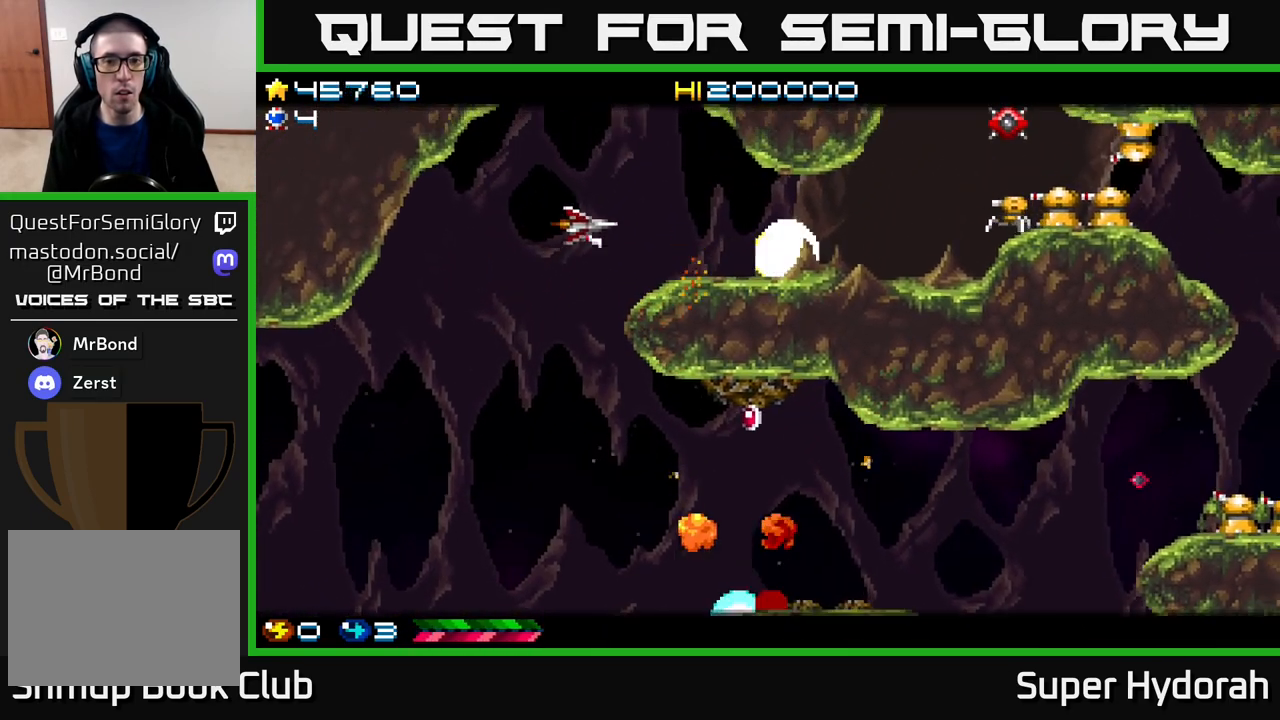
{"buttons": ["A", "DPAD_LEFT"], "events": [[150, "DPAD_LEFT", "down"], [150, "DPAD_UP", "up"], [250, "DPAD_DOWN", "down"], [383, "DPAD_DOWN", "up"]]}
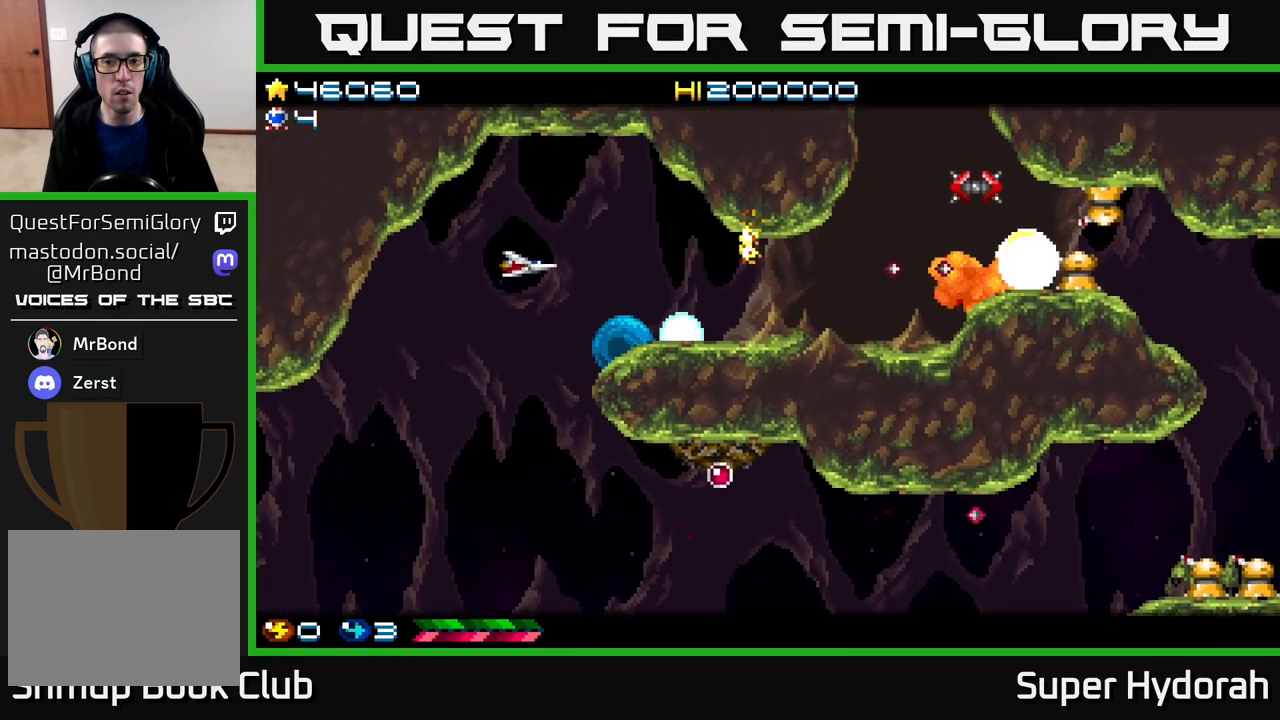
{"buttons": ["A", "DPAD_DOWN", "DPAD_LEFT"]}
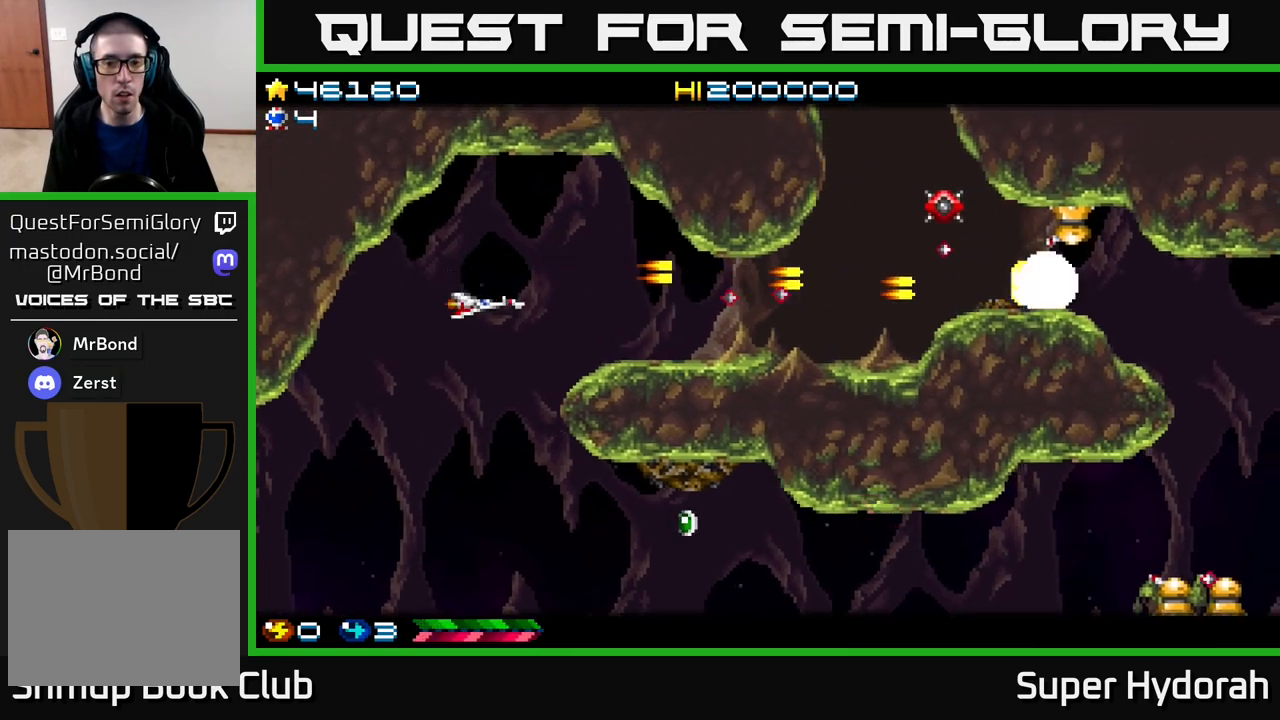
{"buttons": ["A", "DPAD_DOWN", "DPAD_RIGHT"], "events": [[17, "DPAD_LEFT", "up"], [500, "DPAD_RIGHT", "down"]]}
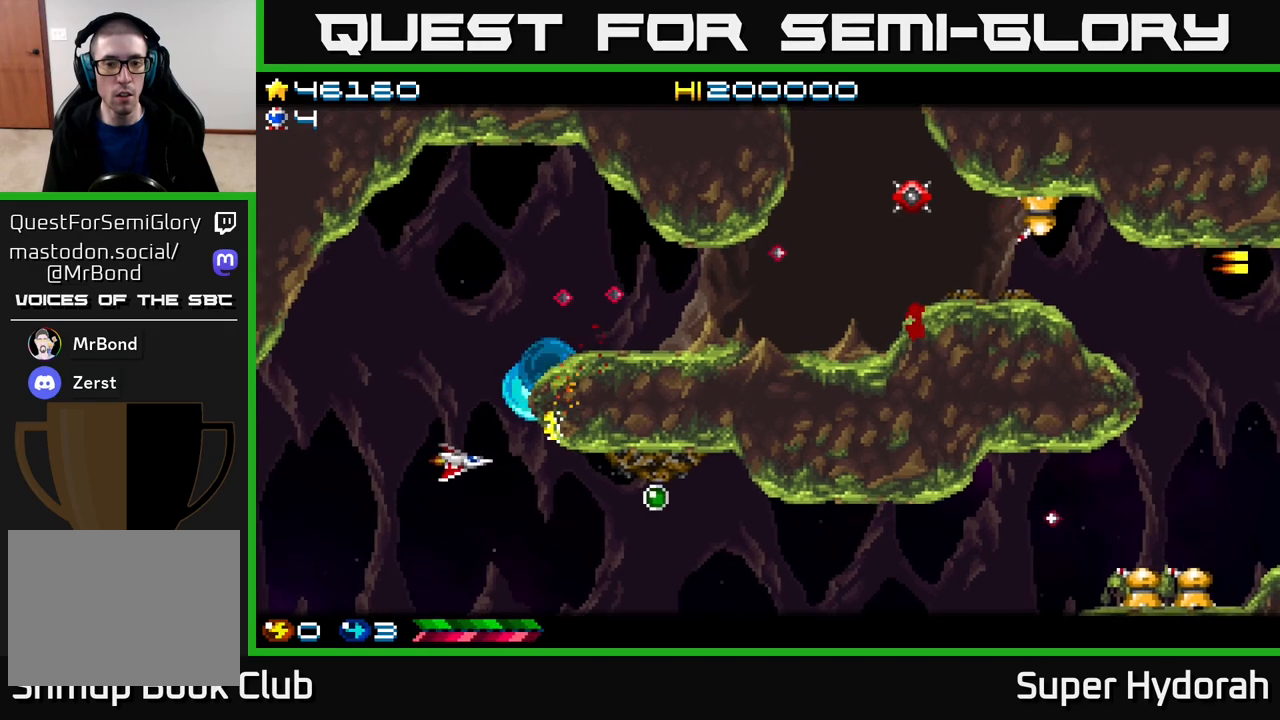
{"buttons": ["A", "DPAD_UP"], "events": [[167, "DPAD_DOWN", "up"], [467, "DPAD_UP", "down"], [500, "DPAD_RIGHT", "up"]]}
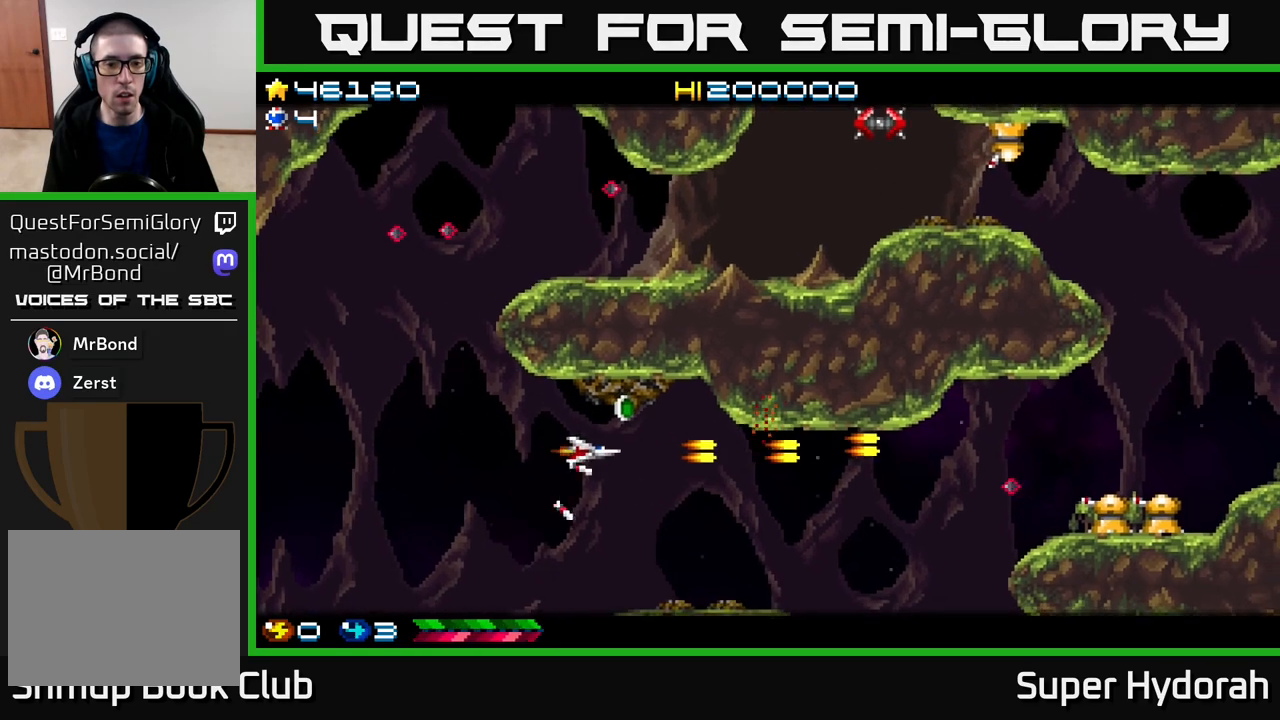
{"buttons": ["A", "DPAD_DOWN", "DPAD_LEFT"], "events": [[117, "DPAD_LEFT", "down"], [117, "DPAD_UP", "up"], [183, "DPAD_DOWN", "down"], [250, "DPAD_LEFT", "up"], [267, "DPAD_LEFT", "down"]]}
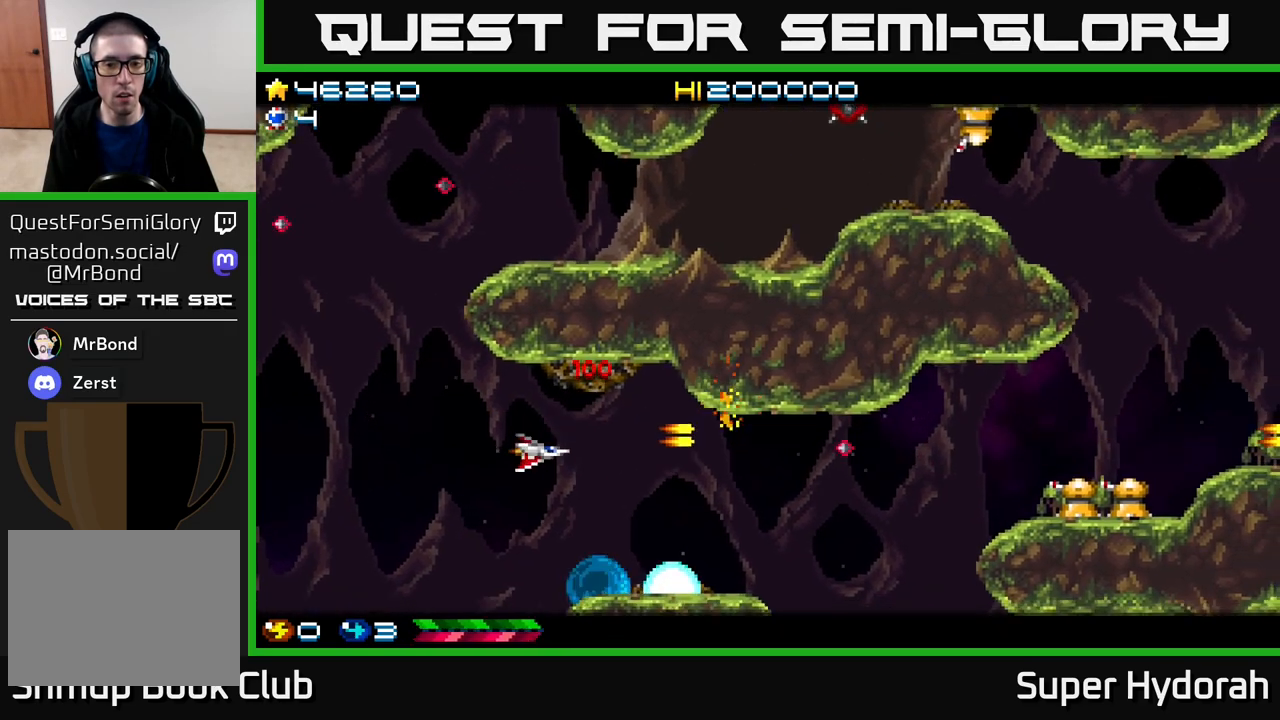
{"buttons": ["A", "DPAD_UP", "DPAD_LEFT"], "events": [[83, "DPAD_DOWN", "up"], [433, "DPAD_UP", "down"]]}
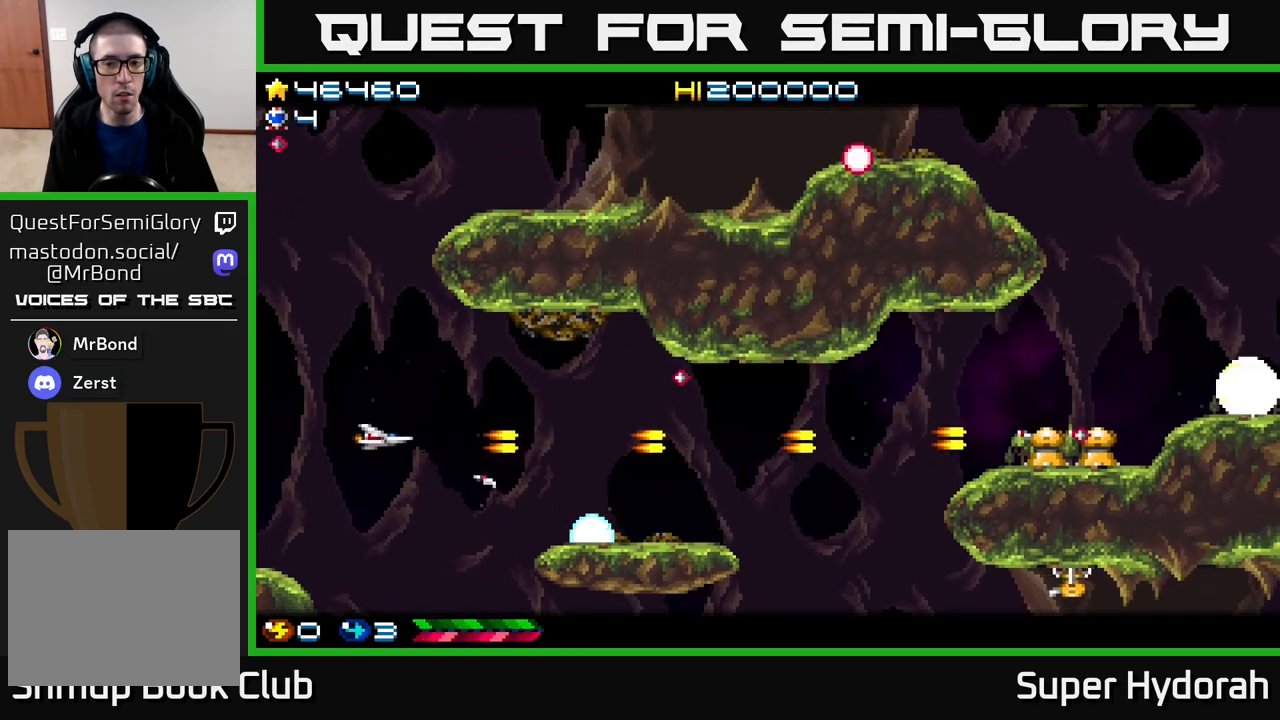
{"buttons": ["A", "DPAD_UP"], "events": [[133, "A", "up"], [233, "A", "down"], [333, "DPAD_LEFT", "up"]]}
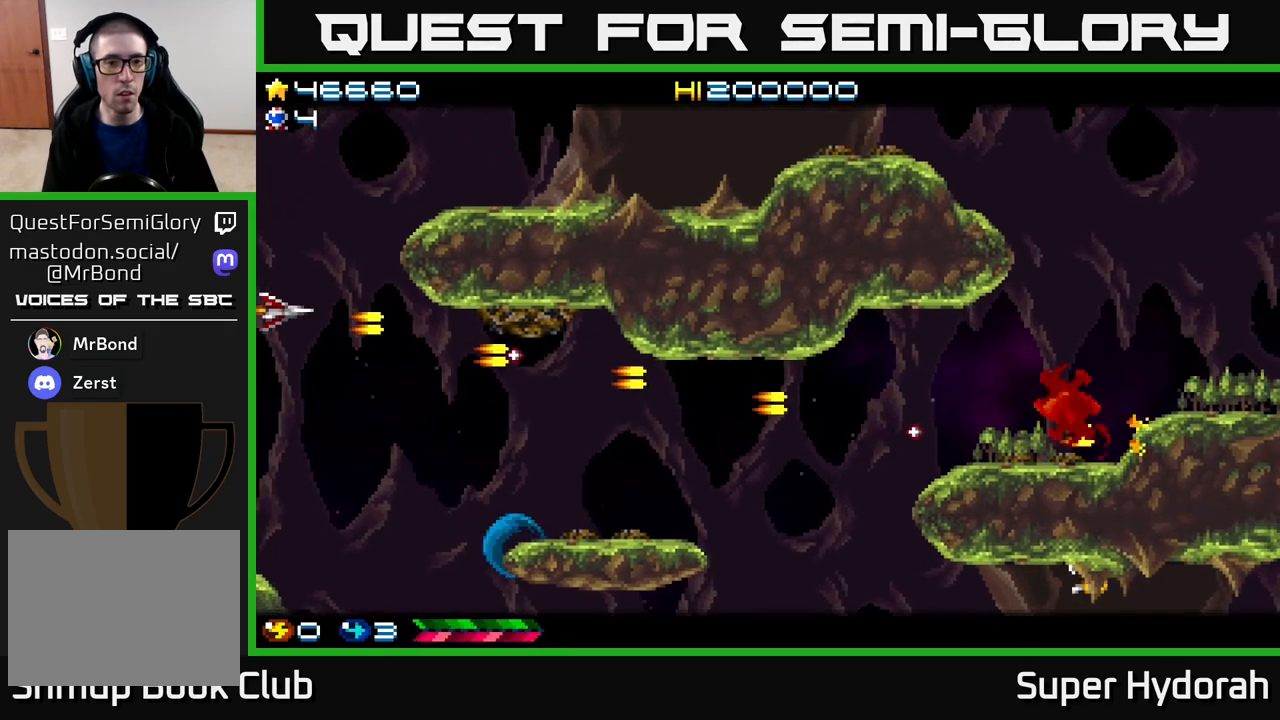
{"buttons": ["A", "DPAD_RIGHT"], "events": [[183, "DPAD_RIGHT", "down"], [433, "DPAD_UP", "up"]]}
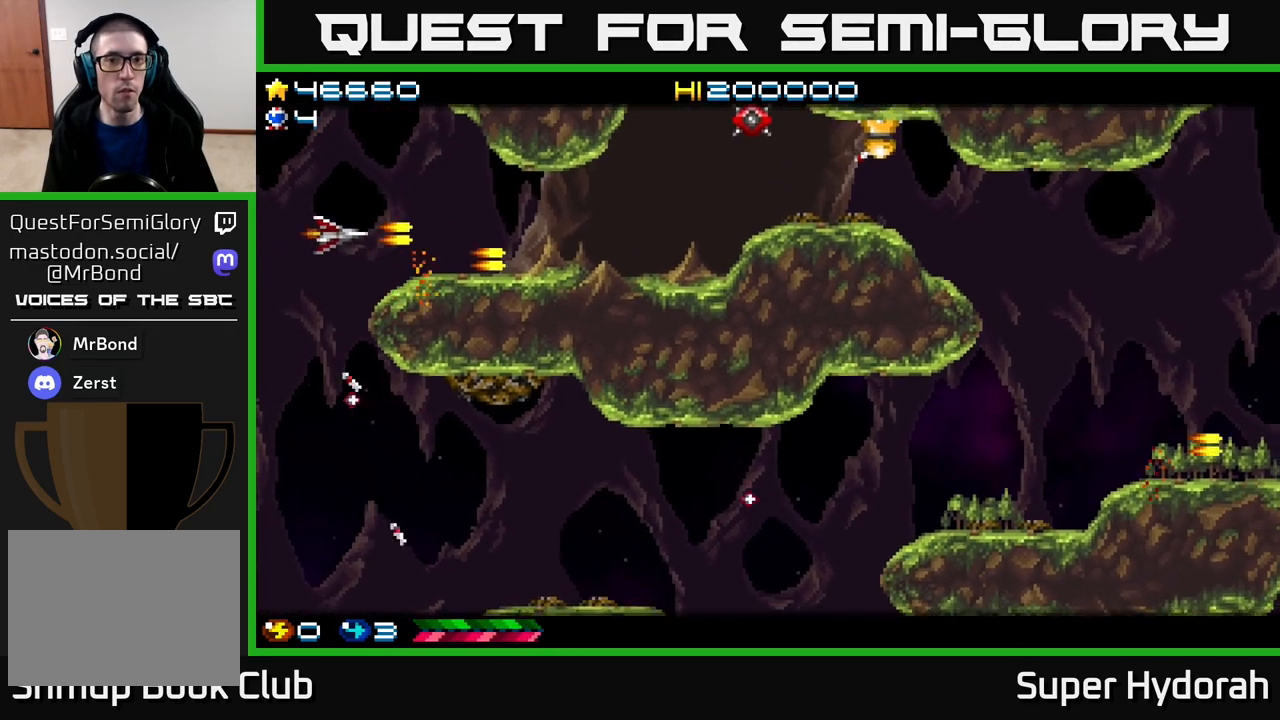
{"buttons": ["A", "DPAD_RIGHT"], "events": []}